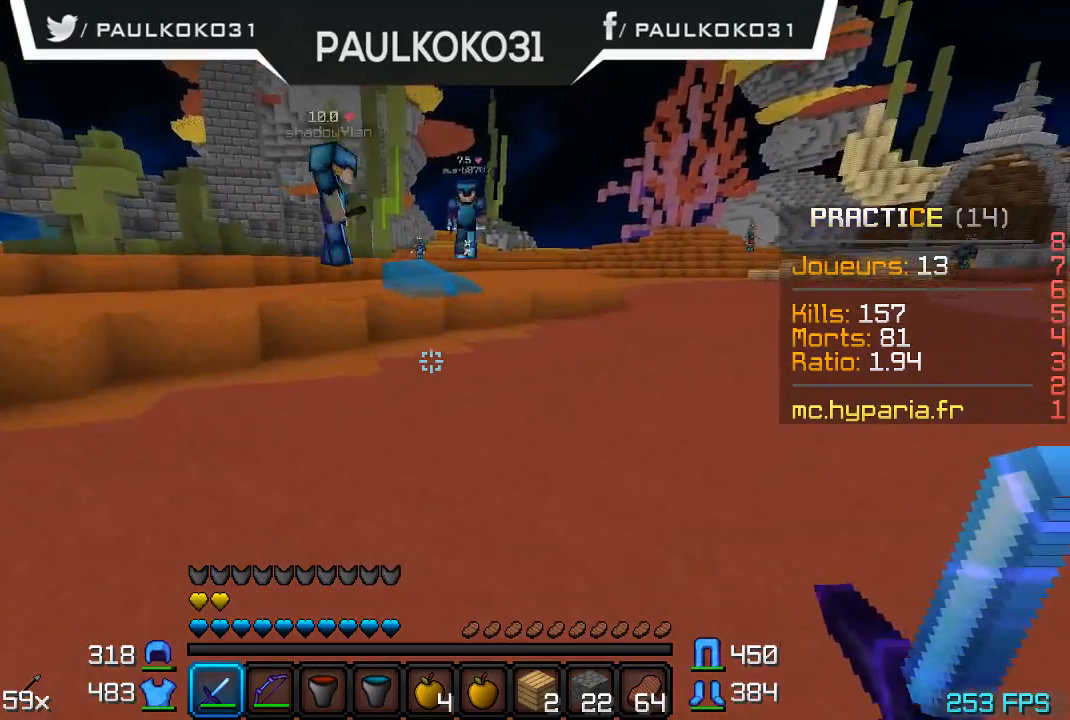
Gameplay with keyboard and mouse; each line is a JSON object with the keys and mouse buttons held at the frame after it. "events" lists presses ("down") and releases ("up") of "a", "d", "s", "w", "mouse_left" and "mouse_right" between this image and that frame as [ms after this image, input, new state], when the widget could be followed in between. "mouse_left", "mouse_right" = the "left", "right" buttons of the "mouse" list. No other keys are recorded. Fast repeated clicks can show as one long hold. Mouse movement is not recorded.
{"keys": ["d"], "mouse": [], "events": [[167, "d", "down"]]}
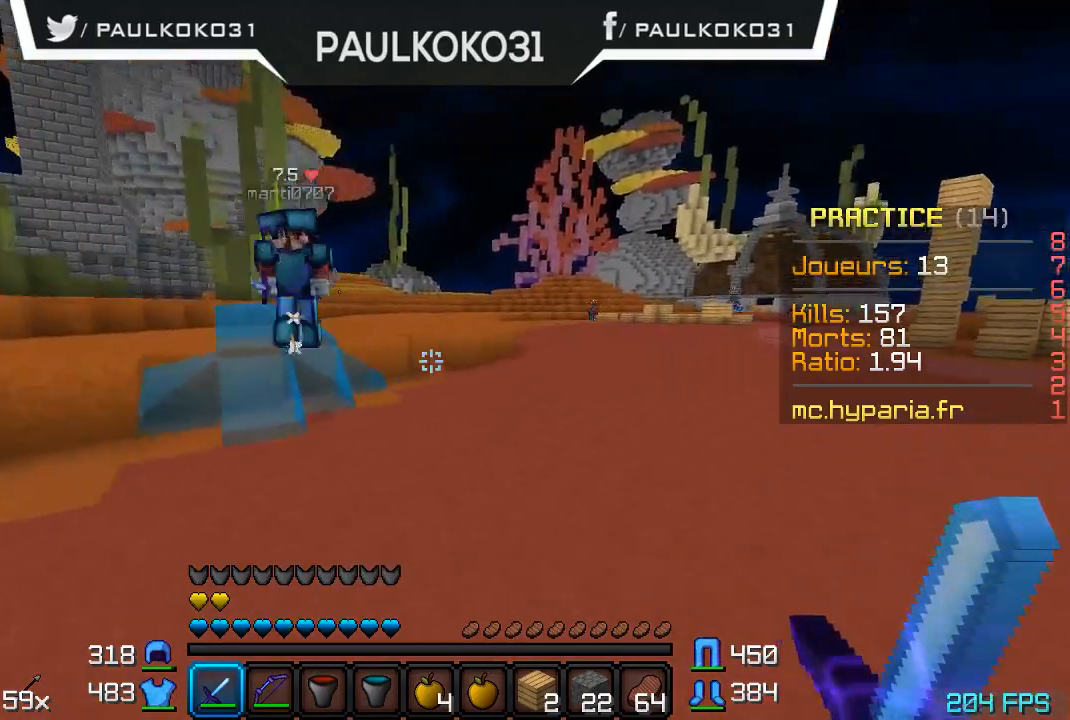
{"keys": ["d"], "mouse": [], "events": []}
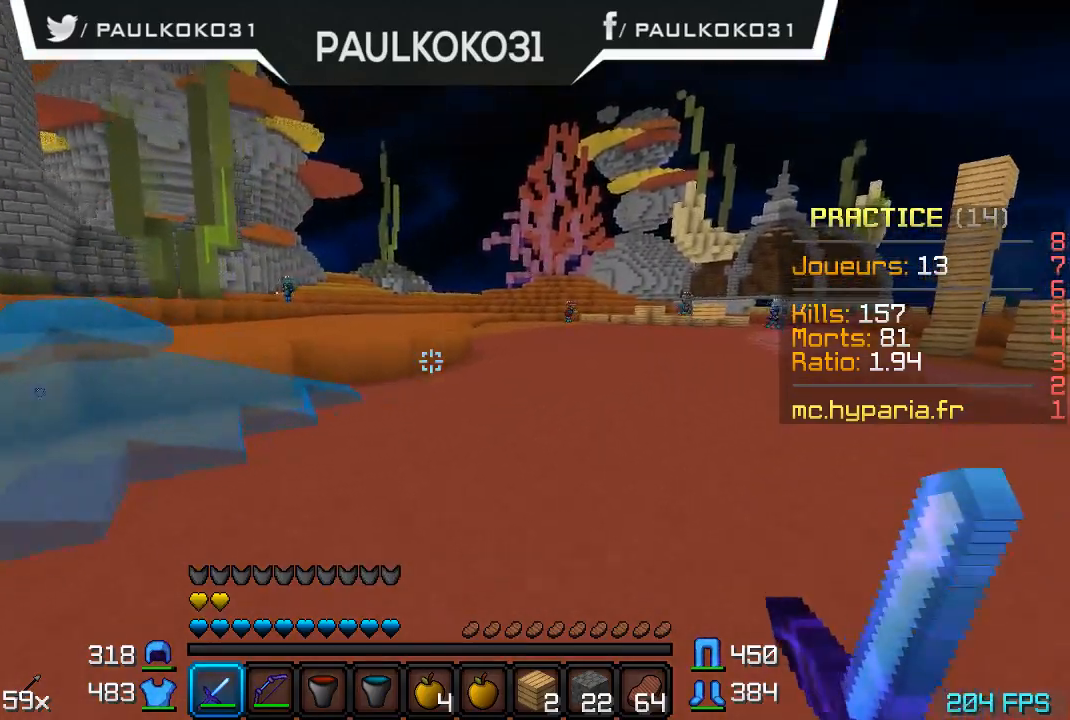
{"keys": [], "mouse": [], "events": [[334, "d", "up"]]}
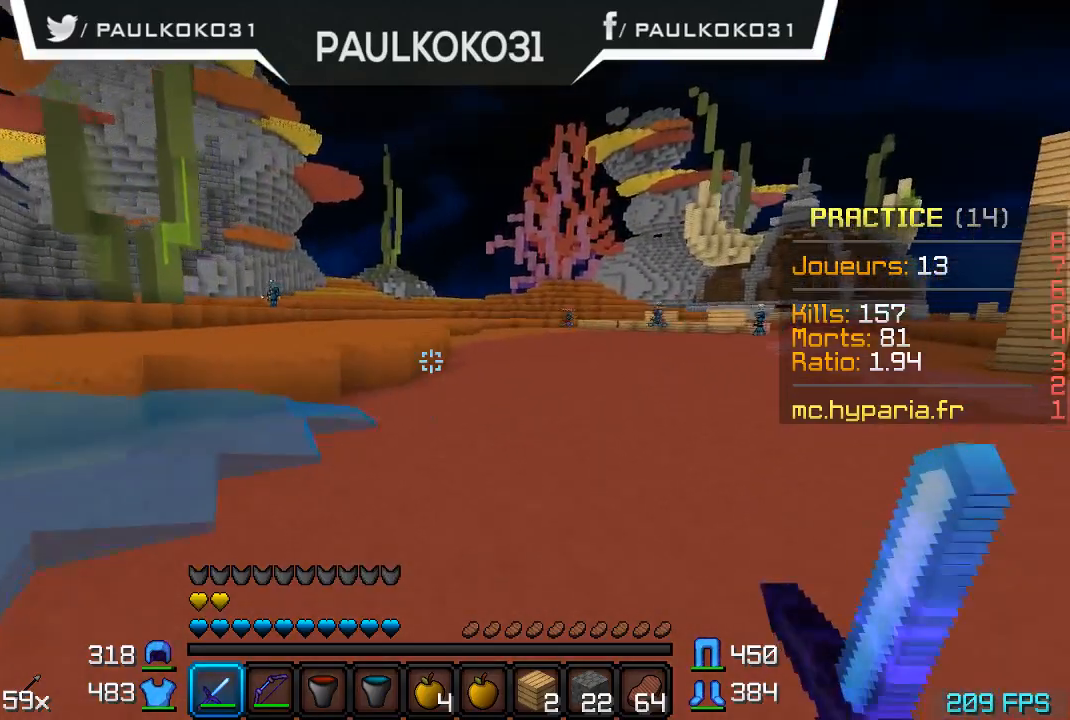
{"keys": ["d"], "mouse": [], "events": [[267, "d", "down"]]}
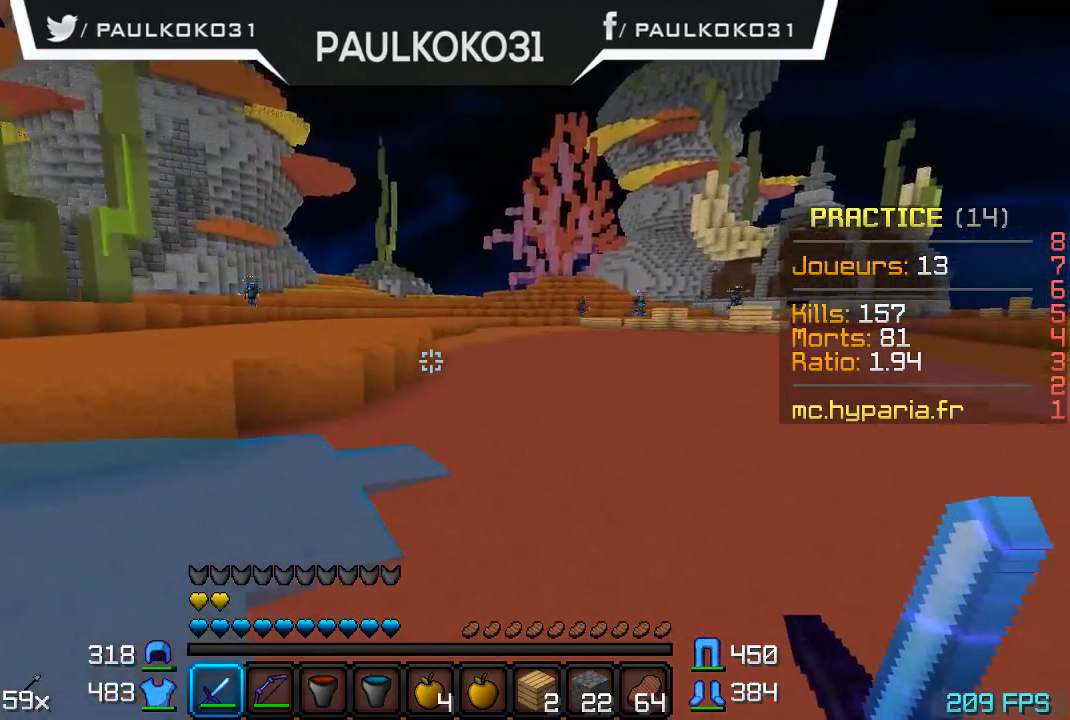
{"keys": ["d"], "mouse": [], "events": []}
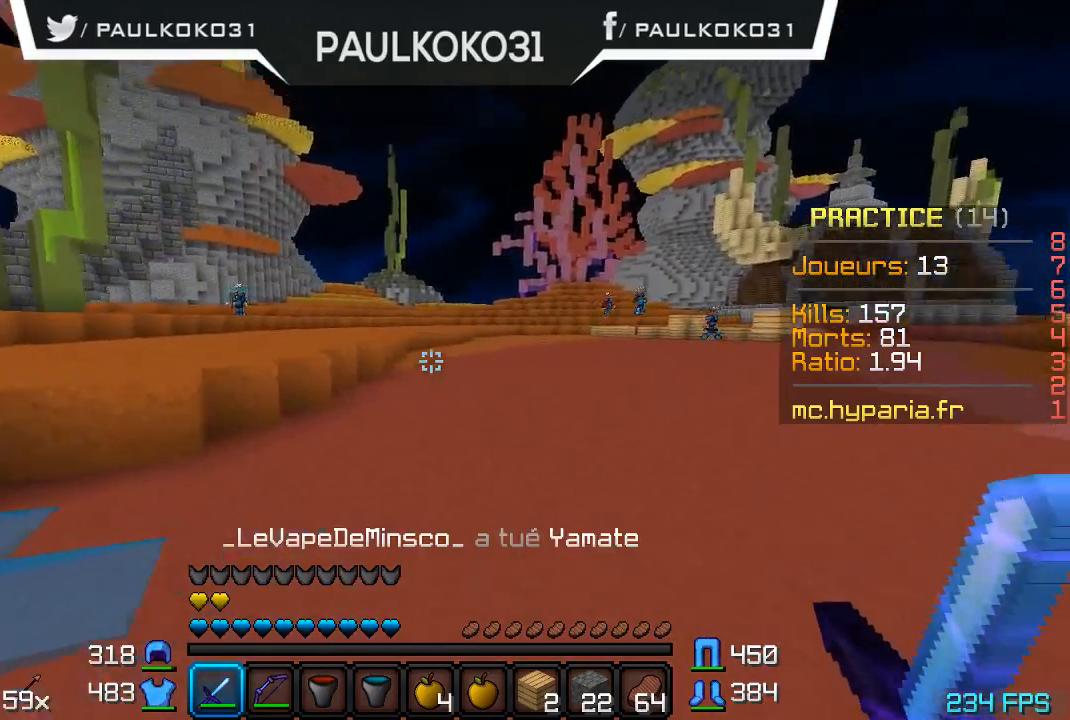
{"keys": [], "mouse": [], "events": [[34, "d", "up"]]}
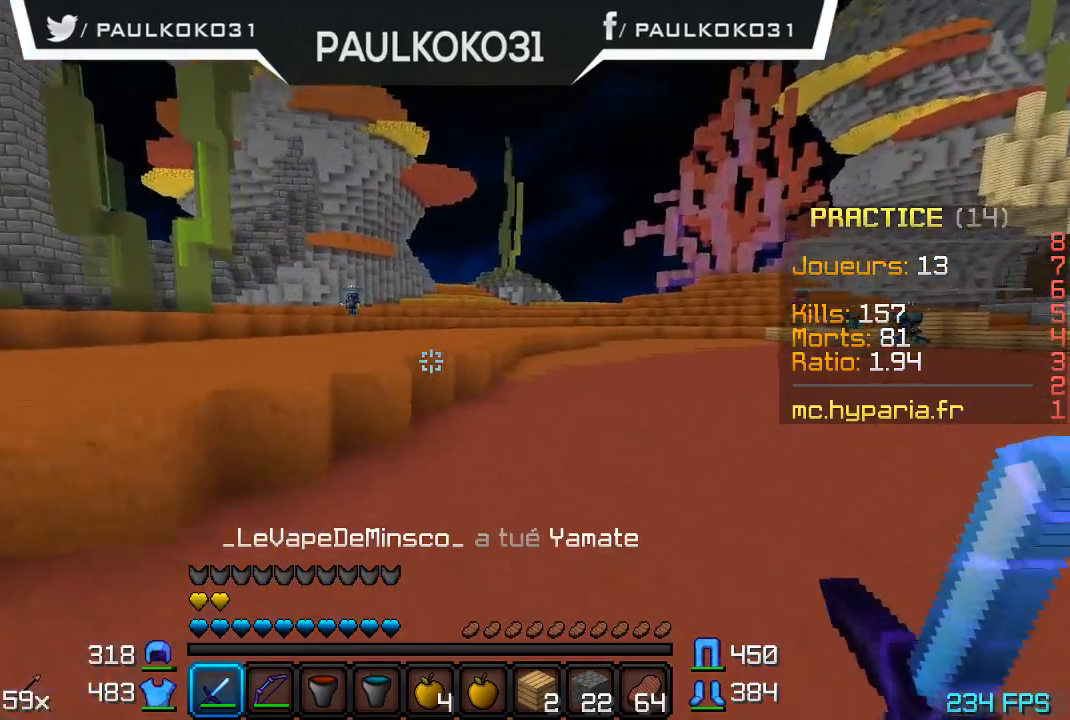
{"keys": [], "mouse": [], "events": []}
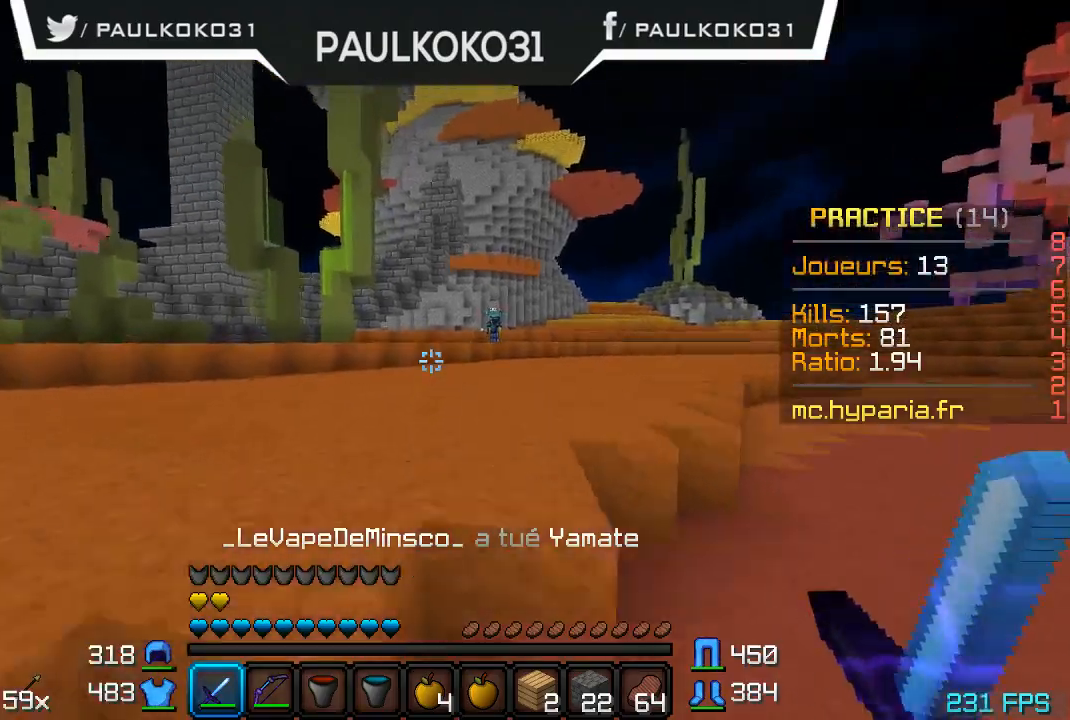
{"keys": [], "mouse": [], "events": []}
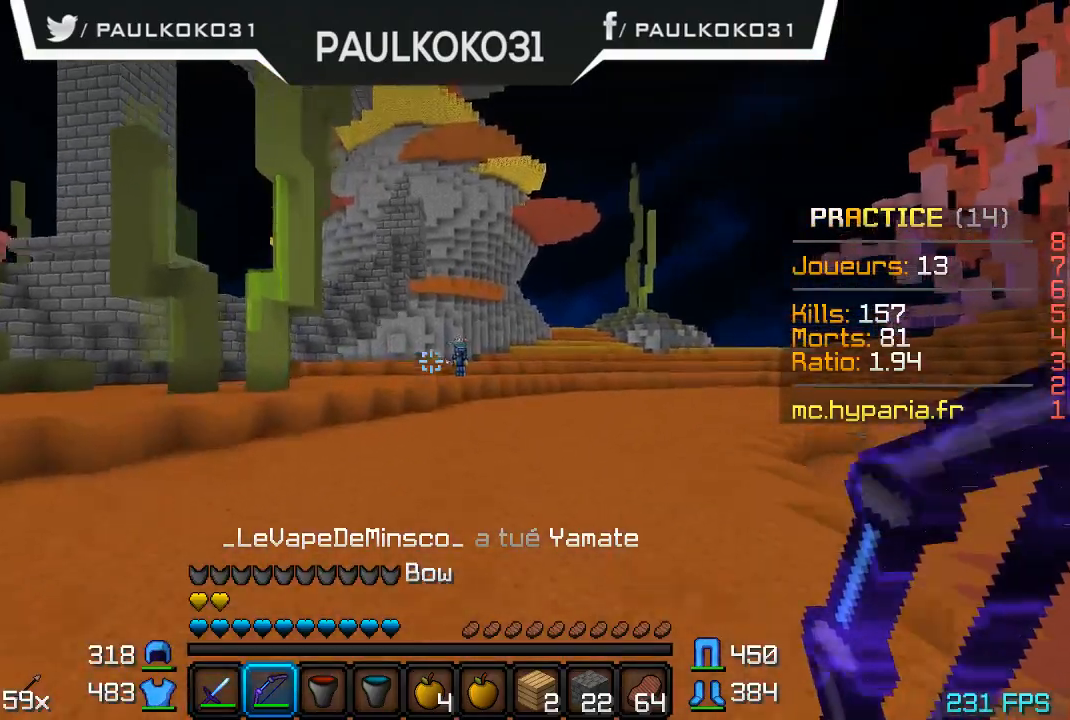
{"keys": [], "mouse": [], "events": []}
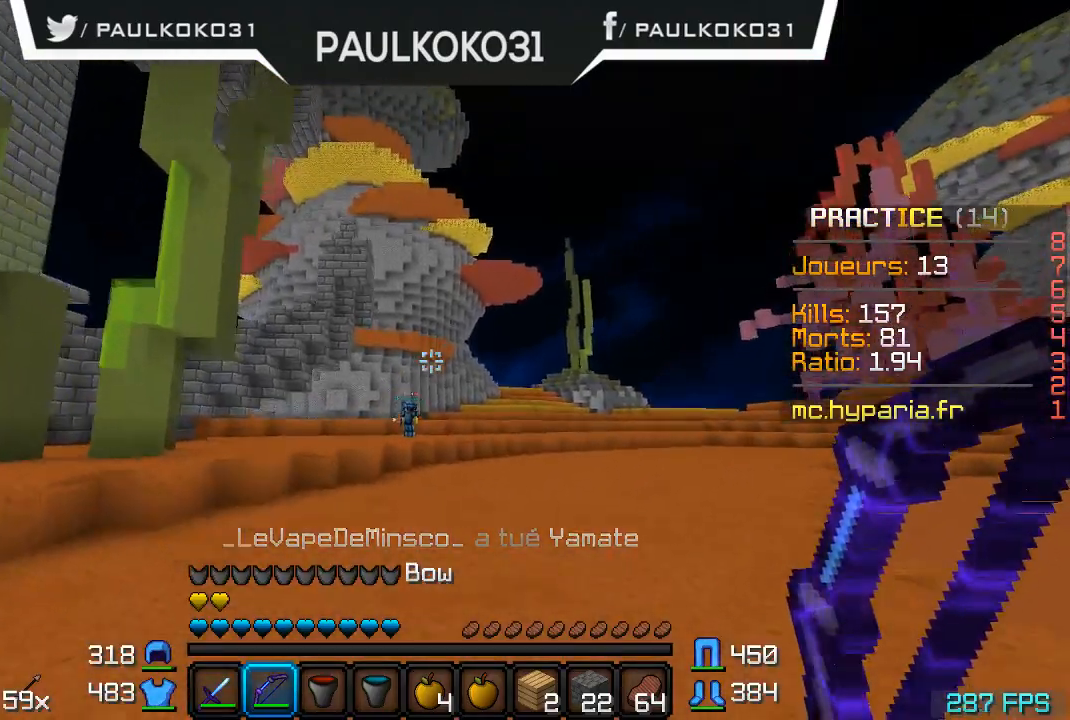
{"keys": [], "mouse": ["right"], "events": [[67, "mouse_right", "down"]]}
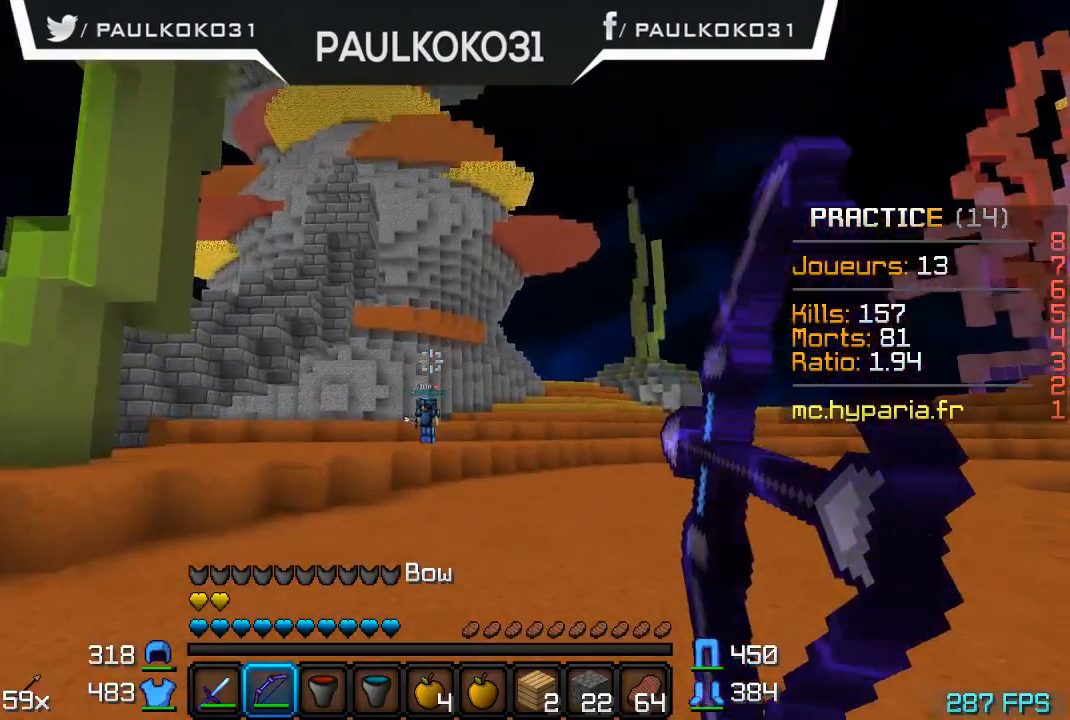
{"keys": [], "mouse": ["right"], "events": []}
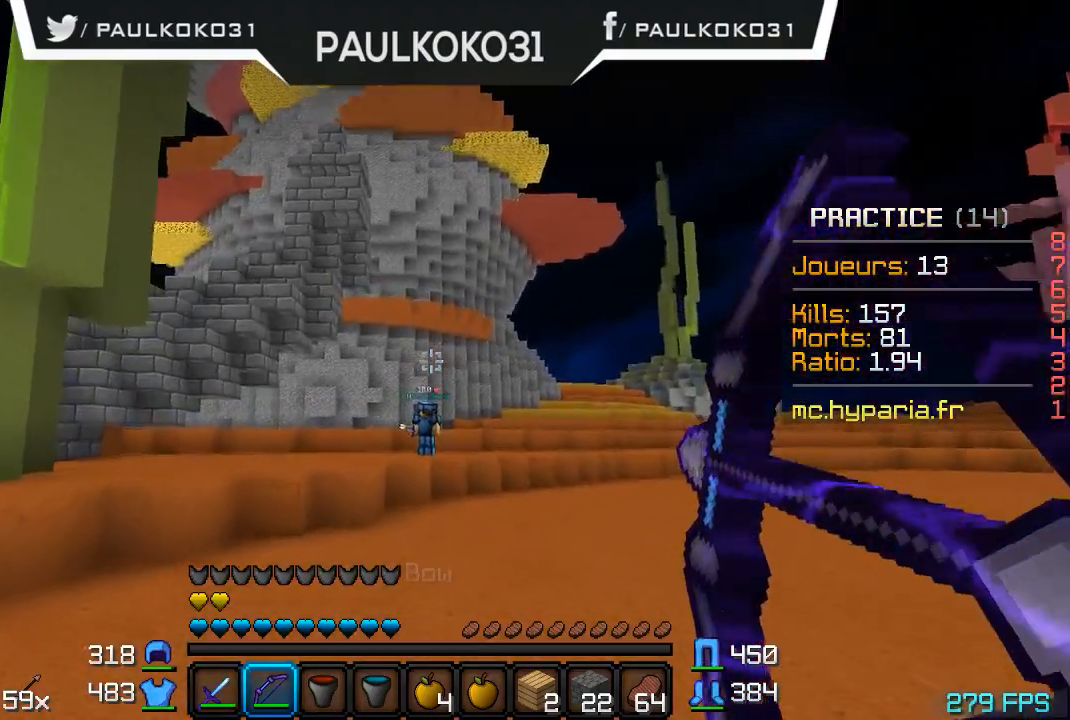
{"keys": [], "mouse": ["right"], "events": []}
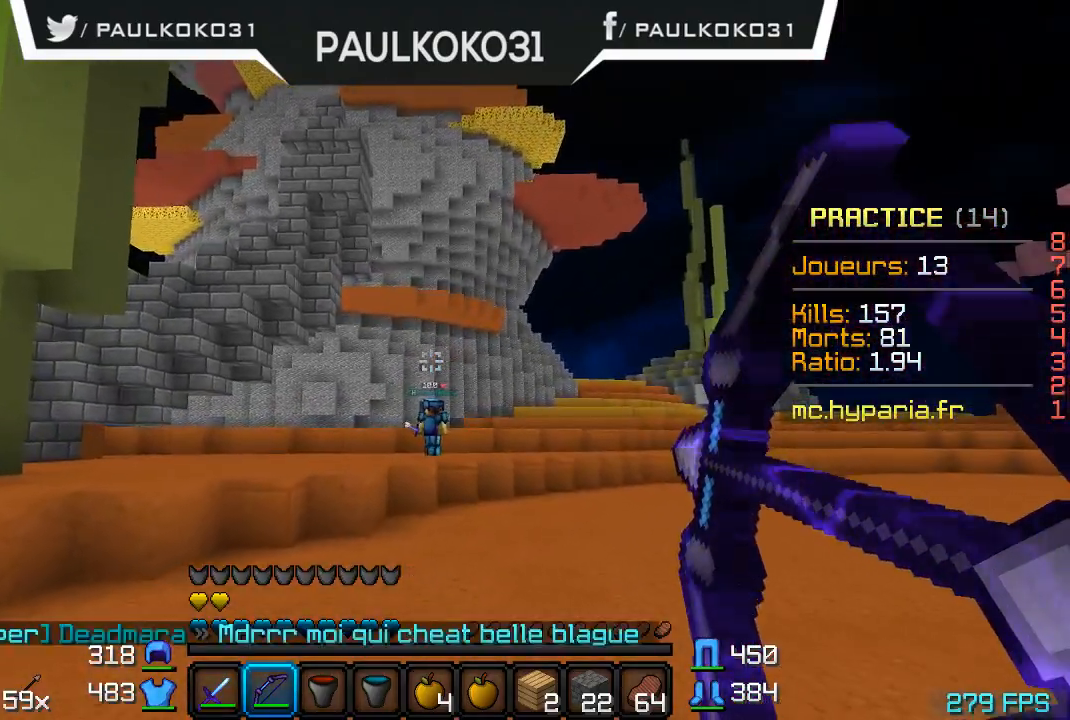
{"keys": [], "mouse": ["right"], "events": []}
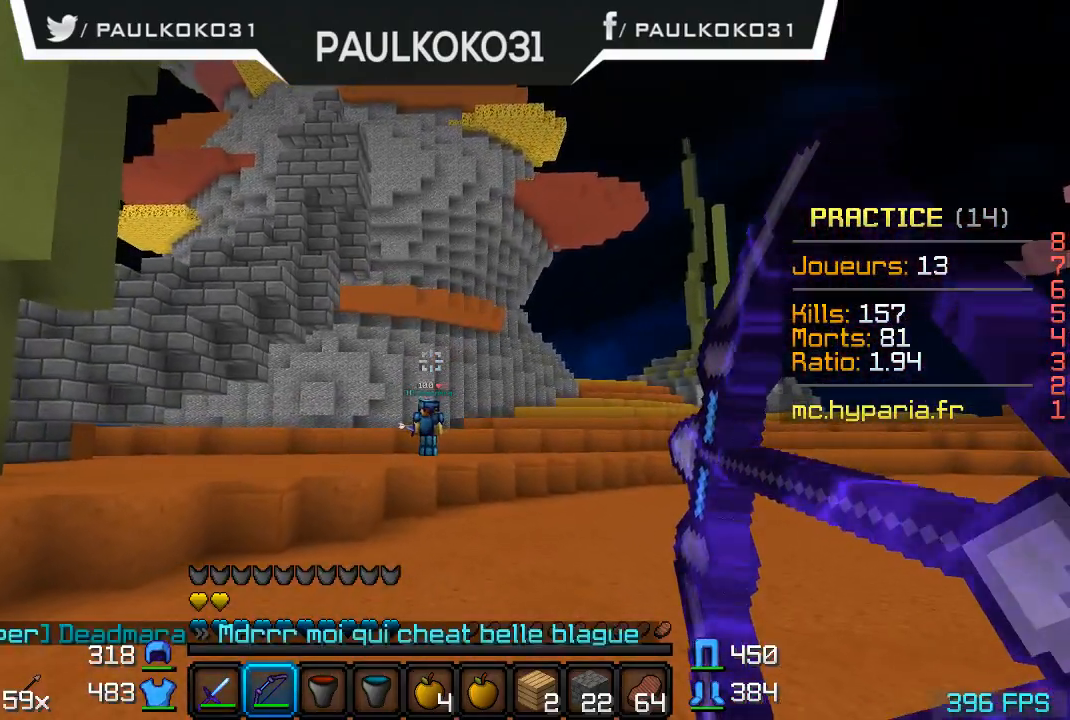
{"keys": [], "mouse": [], "events": [[334, "mouse_right", "up"]]}
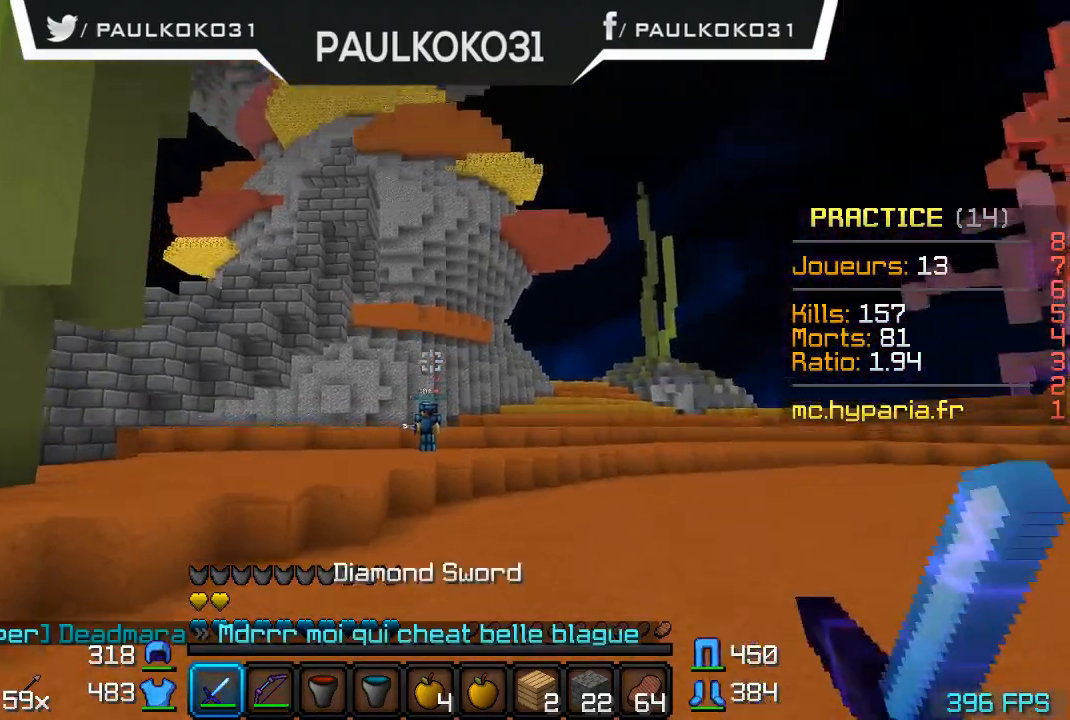
{"keys": [], "mouse": [], "events": [[267, "mouse_left", "down"], [334, "mouse_left", "up"], [367, "mouse_left", "down"], [467, "mouse_left", "up"]]}
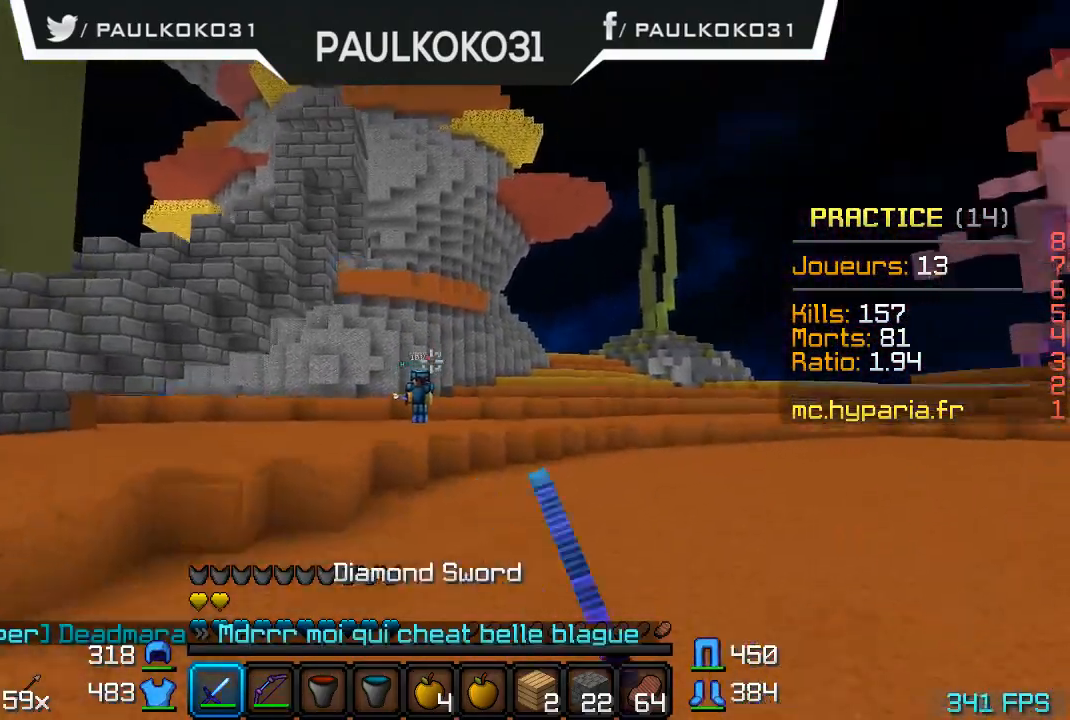
{"keys": [], "mouse": [], "events": [[34, "mouse_left", "down"], [134, "mouse_left", "up"], [167, "mouse_left", "down"], [234, "mouse_left", "up"]]}
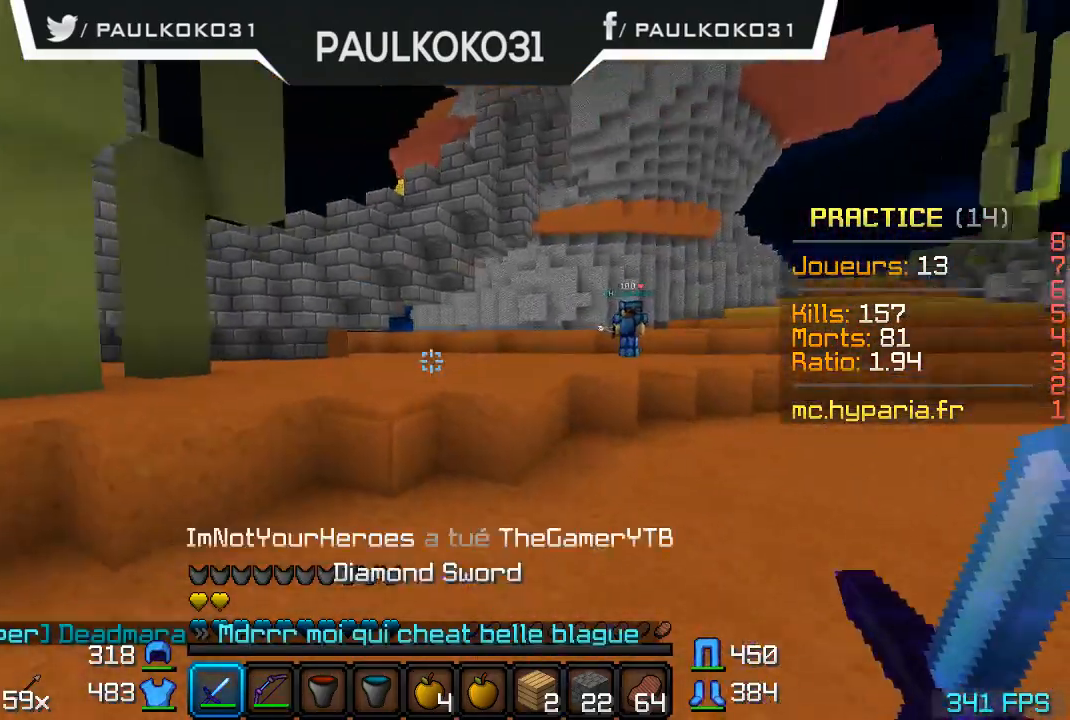
{"keys": [], "mouse": [], "events": []}
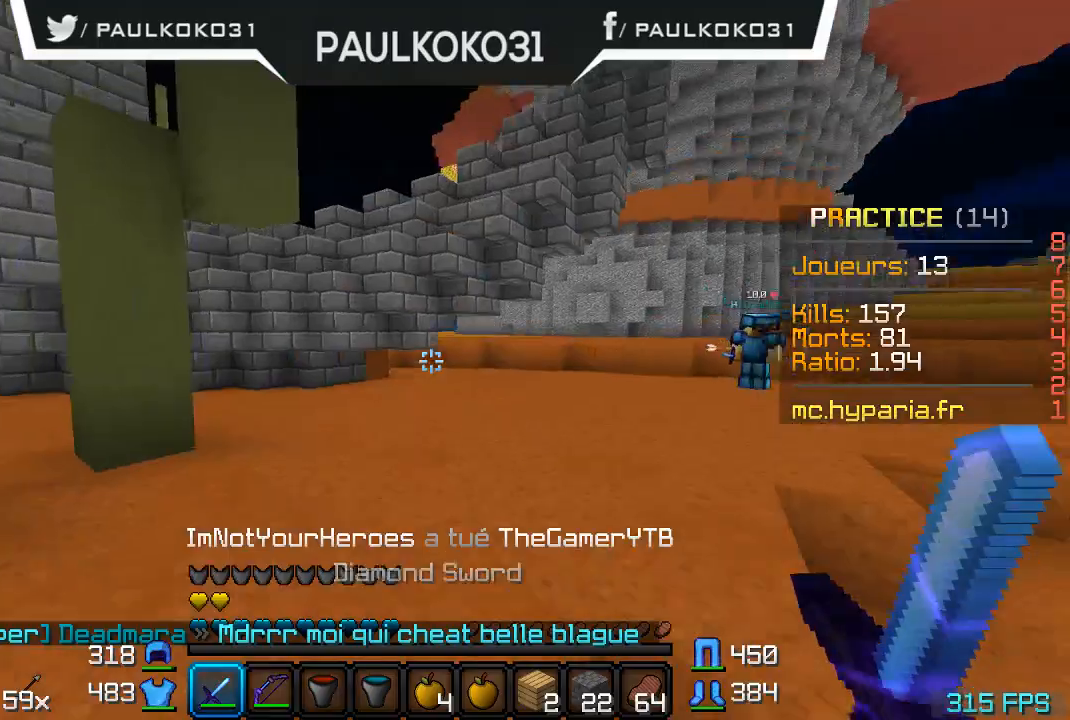
{"keys": [], "mouse": [], "events": []}
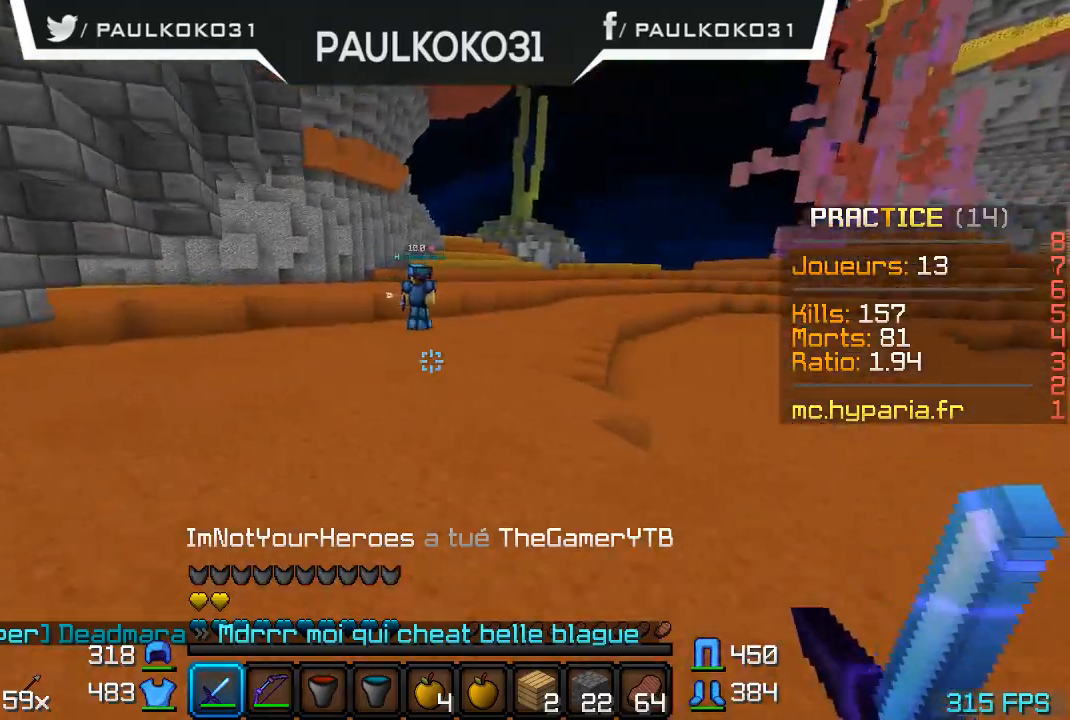
{"keys": ["d"], "mouse": [], "events": [[234, "d", "down"]]}
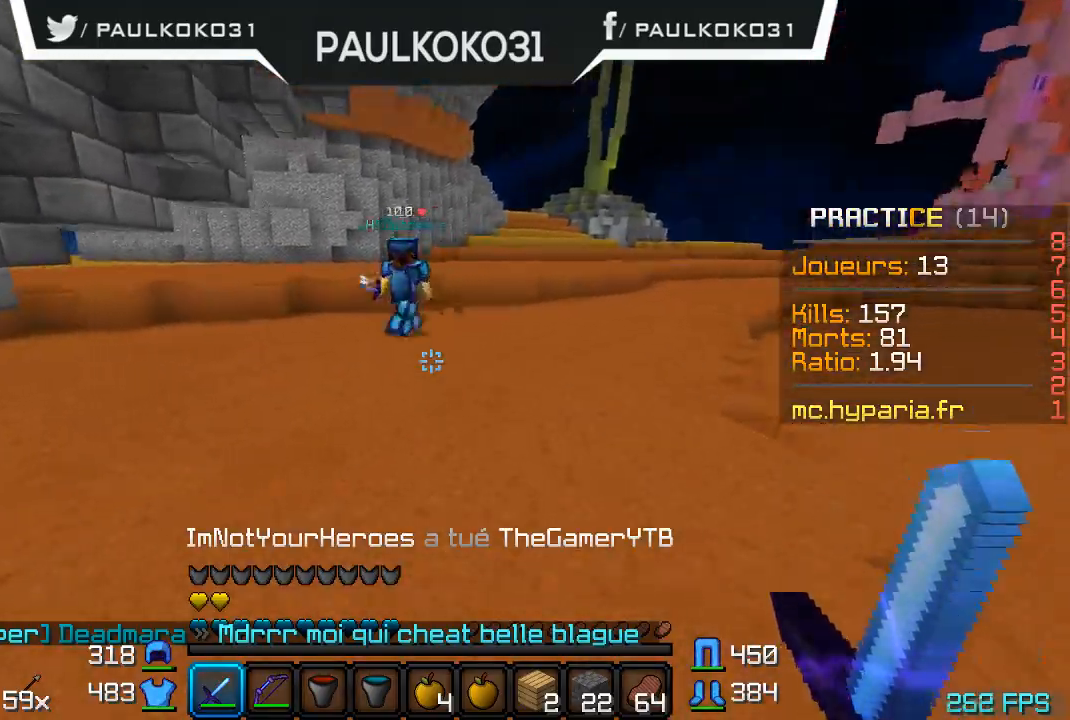
{"keys": ["d"], "mouse": [], "events": []}
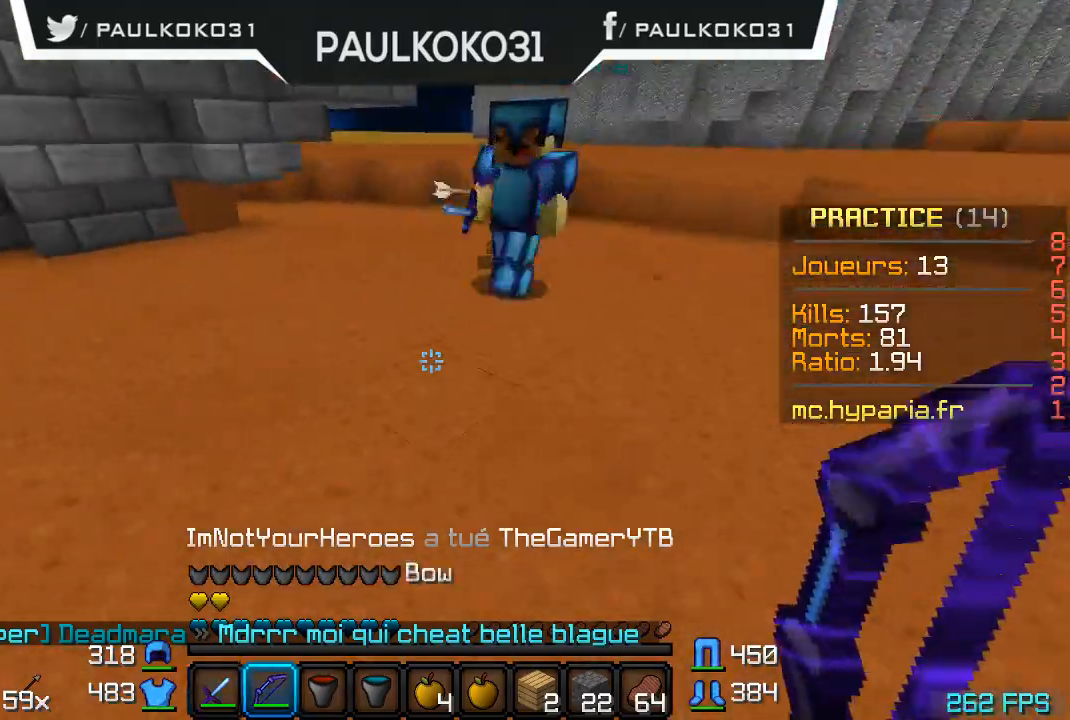
{"keys": ["d"], "mouse": [], "events": [[334, "mouse_right", "down"], [434, "mouse_right", "up"]]}
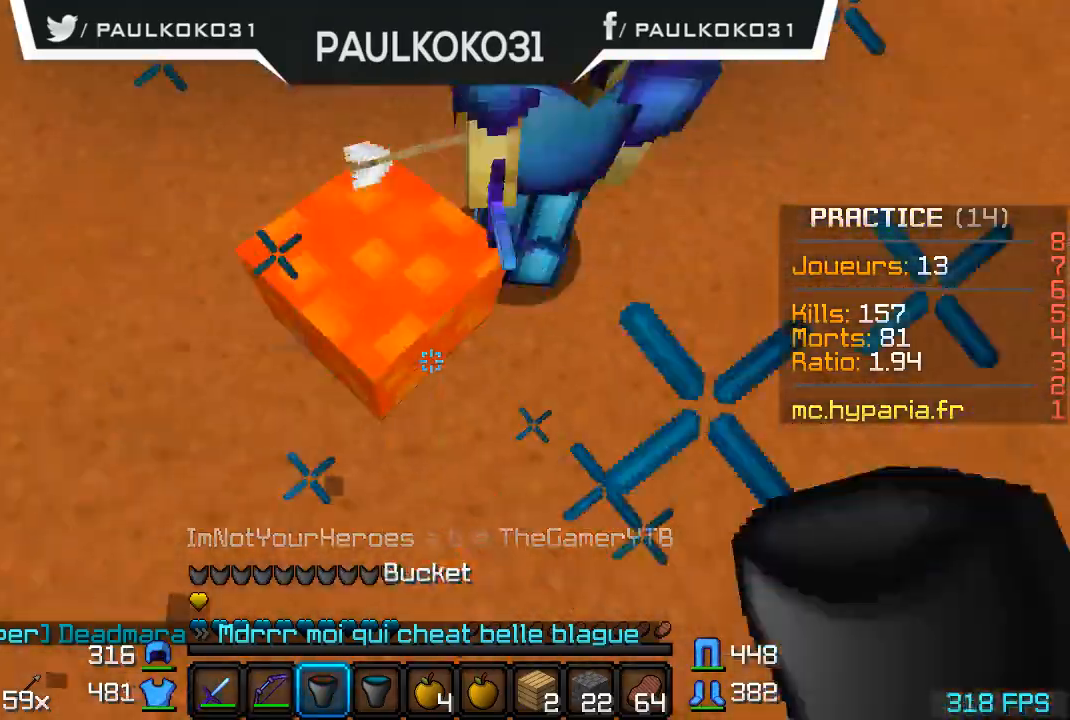
{"keys": ["d", "s"], "mouse": [], "events": [[267, "s", "down"]]}
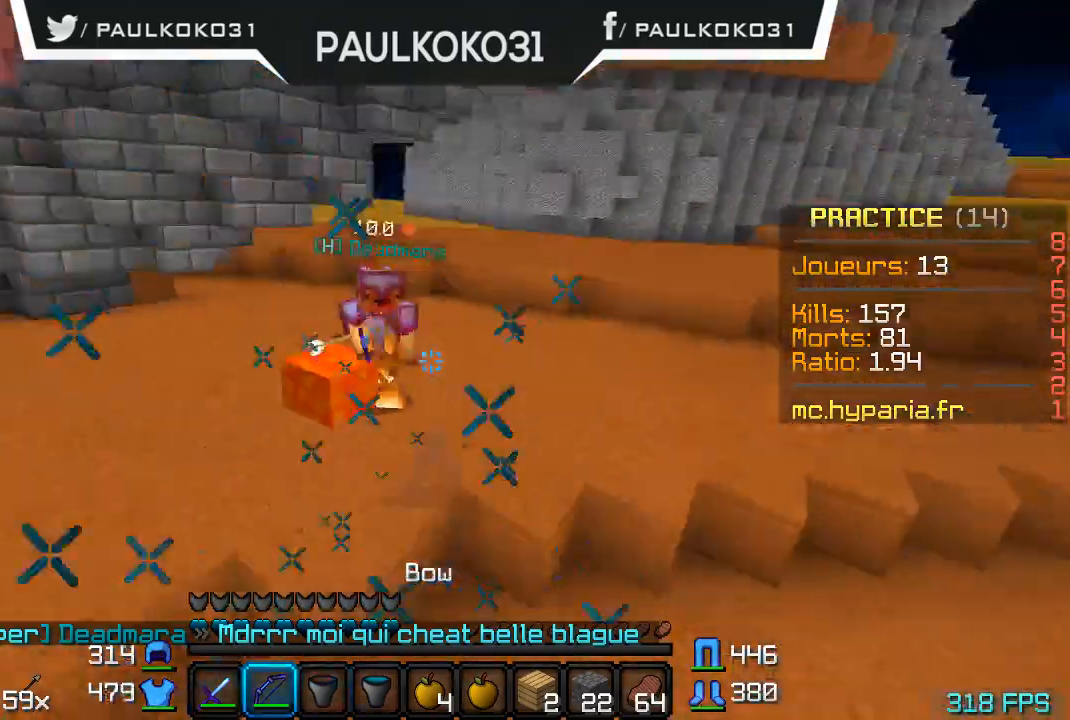
{"keys": [], "mouse": [], "events": [[234, "s", "up"], [467, "d", "up"]]}